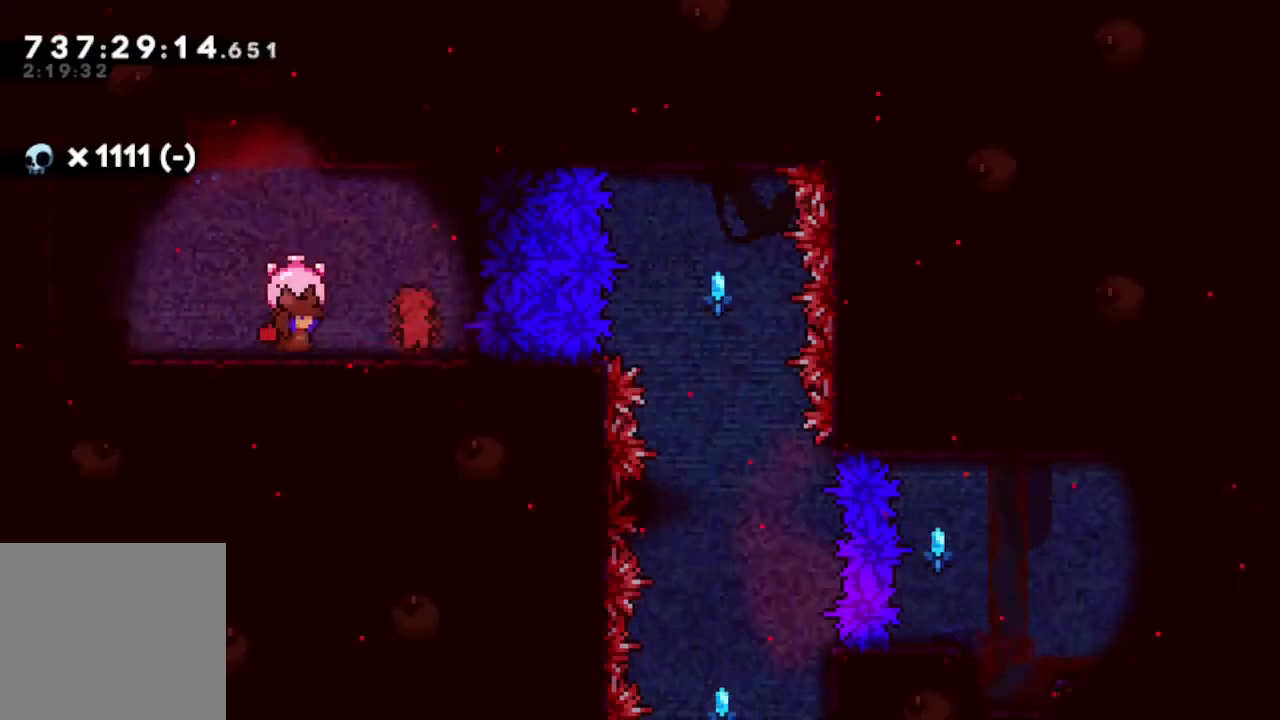
Gameplay with a controller (Xbox layout); each line is a JSON object with the inputs held at the frame after it. "events" lists button and stick changes between this image and that frame as [ms after this image, input, new state], when the widget could be followed in between. Not read: L3 R3 SELECT.
{"buttons": ["Y", "DPAD_RIGHT"], "left_stick": "center", "right_stick": "center", "events": [[267, "DPAD_RIGHT", "up"], [267, "R2", "up"], [400, "DPAD_RIGHT", "down"], [500, "Y", "down"]]}
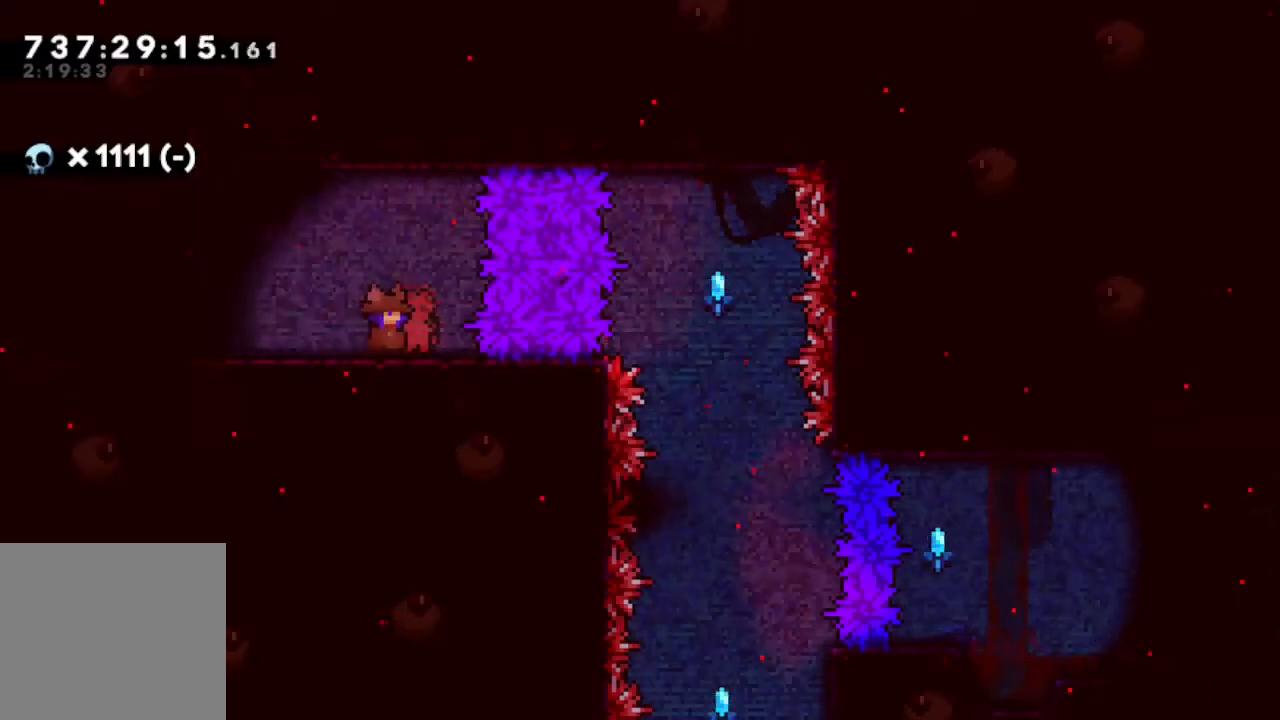
{"buttons": ["R2", "DPAD_RIGHT"], "left_stick": "center", "right_stick": "center", "events": [[250, "Y", "up"], [333, "R2", "down"]]}
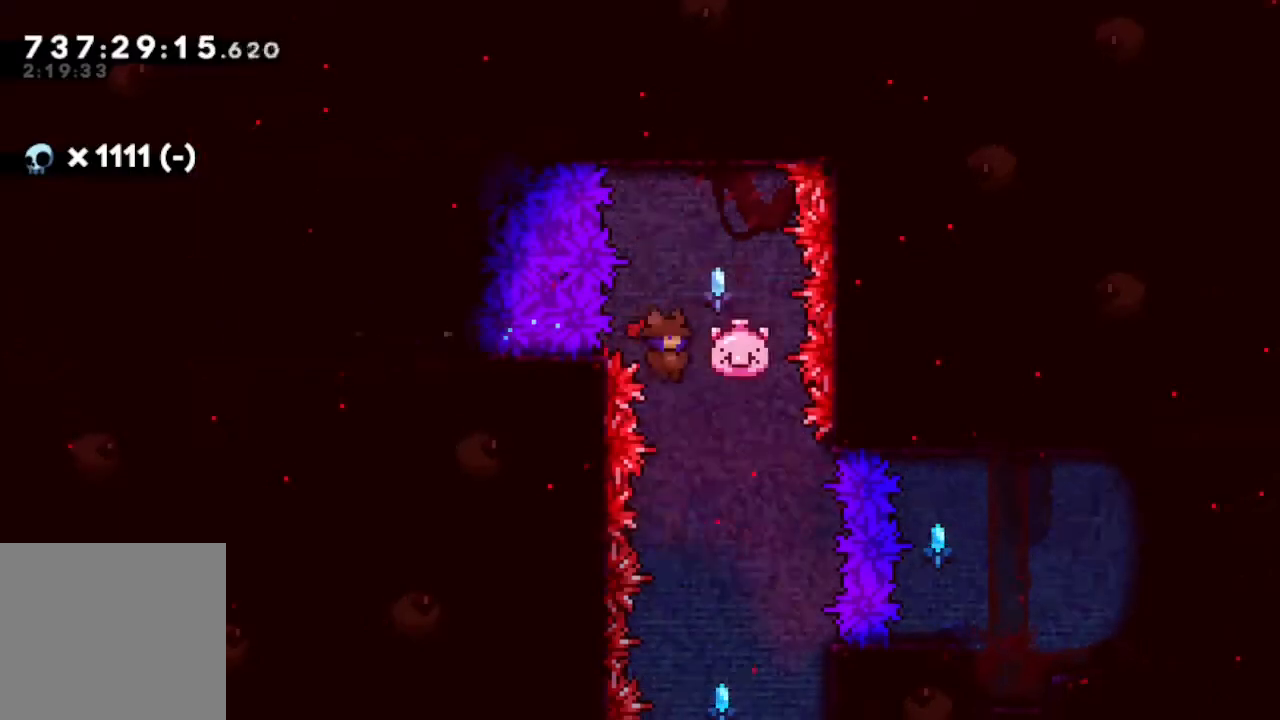
{"buttons": ["R2"], "left_stick": "center", "right_stick": "center", "events": [[267, "DPAD_RIGHT", "up"]]}
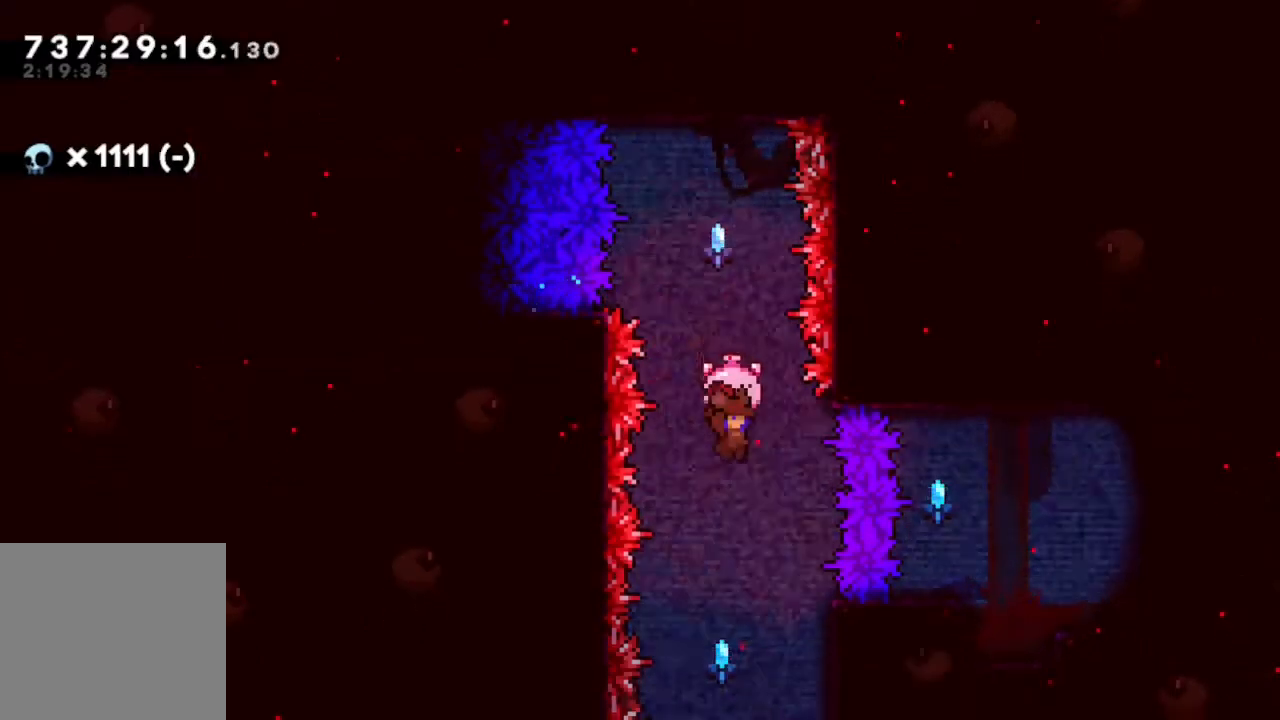
{"buttons": ["B"], "left_stick": "center", "right_stick": "center", "events": [[33, "DPAD_RIGHT", "down"], [183, "R2", "up"], [400, "DPAD_RIGHT", "up"], [467, "B", "down"]]}
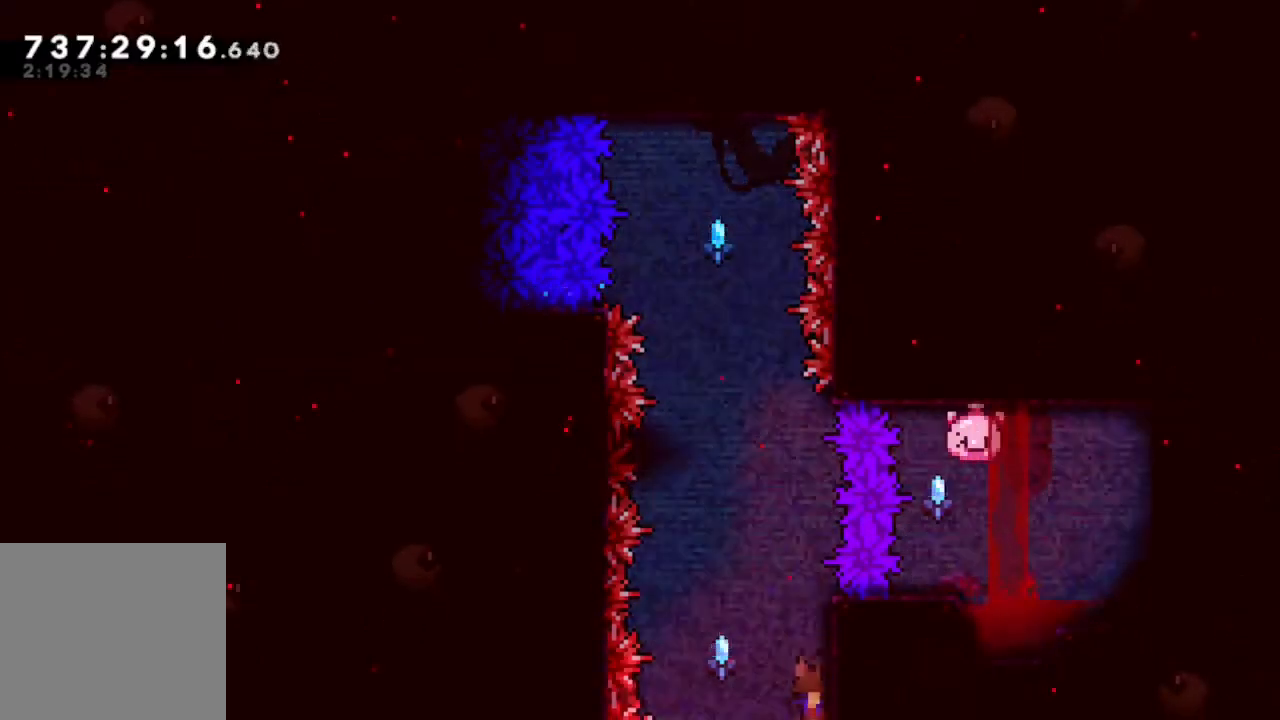
{"buttons": ["B"], "left_stick": "center", "right_stick": "center", "events": [[150, "DPAD_RIGHT", "down"], [383, "B", "up"], [417, "DPAD_RIGHT", "up"], [467, "B", "down"]]}
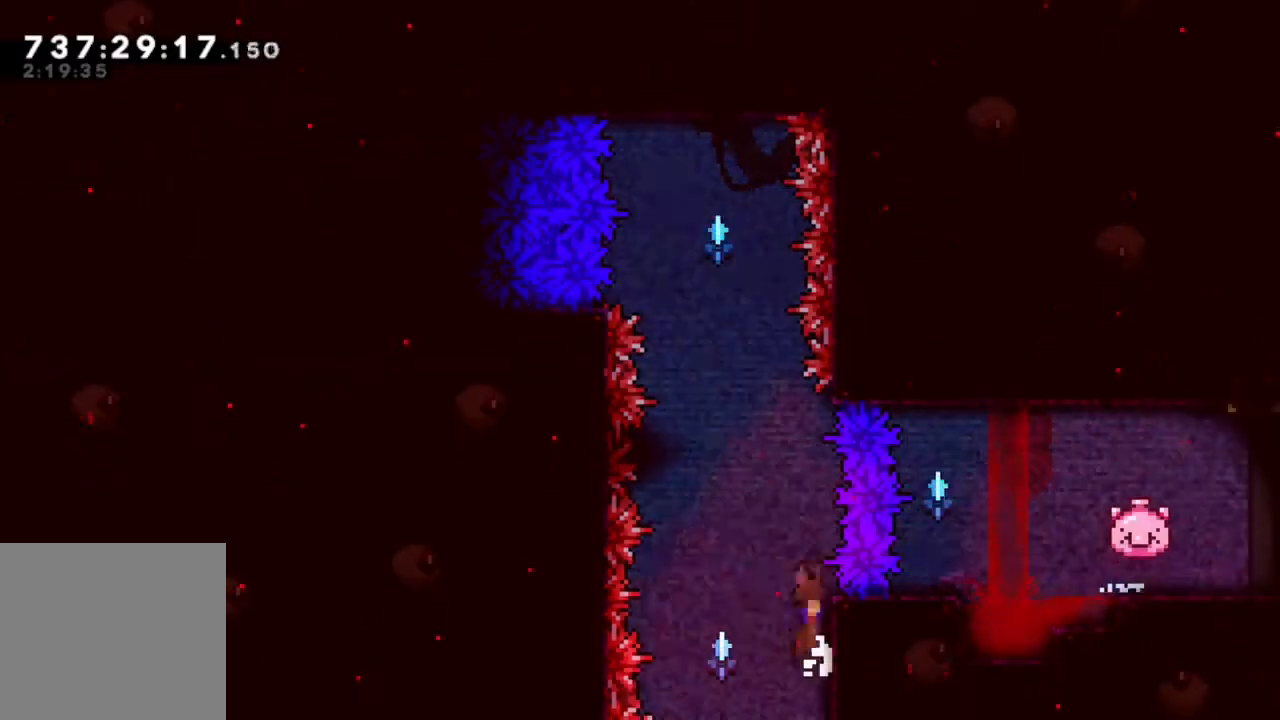
{"buttons": ["Y", "DPAD_RIGHT"], "left_stick": "center", "right_stick": "center", "events": [[217, "DPAD_RIGHT", "down"], [250, "B", "up"], [300, "Y", "down"]]}
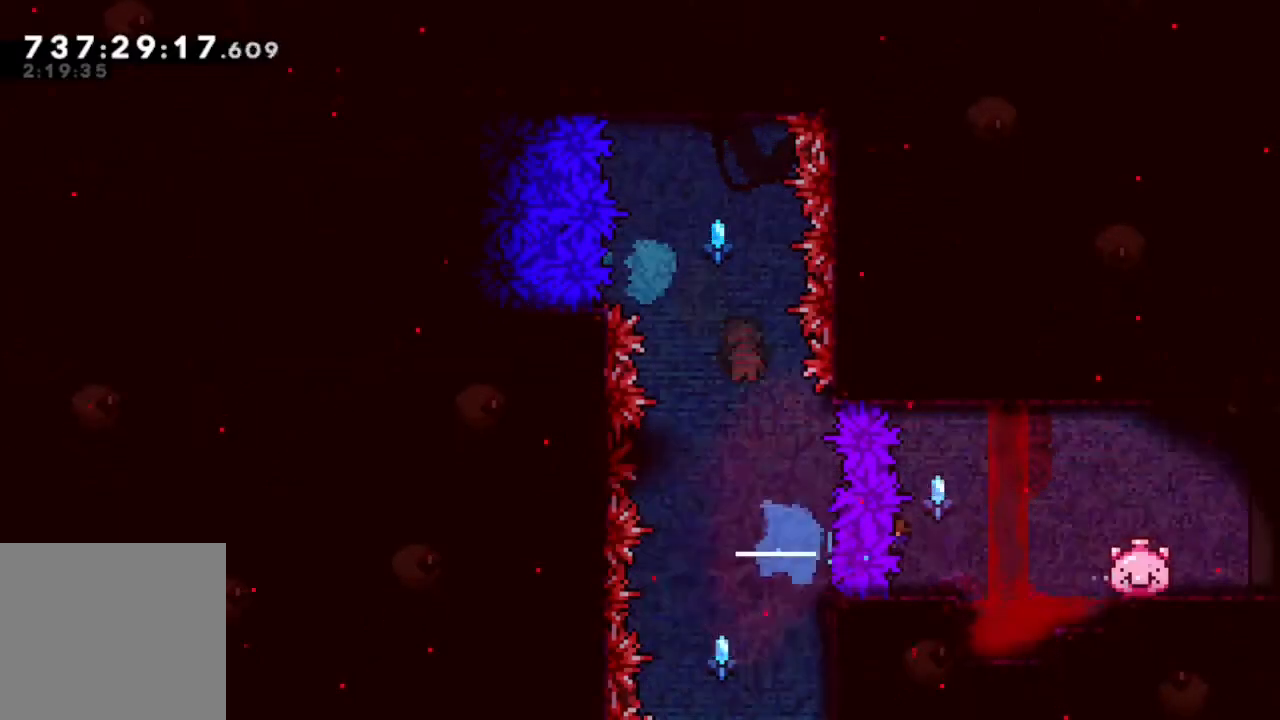
{"buttons": [], "left_stick": "center", "right_stick": "center", "events": [[67, "Y", "up"], [433, "DPAD_RIGHT", "up"]]}
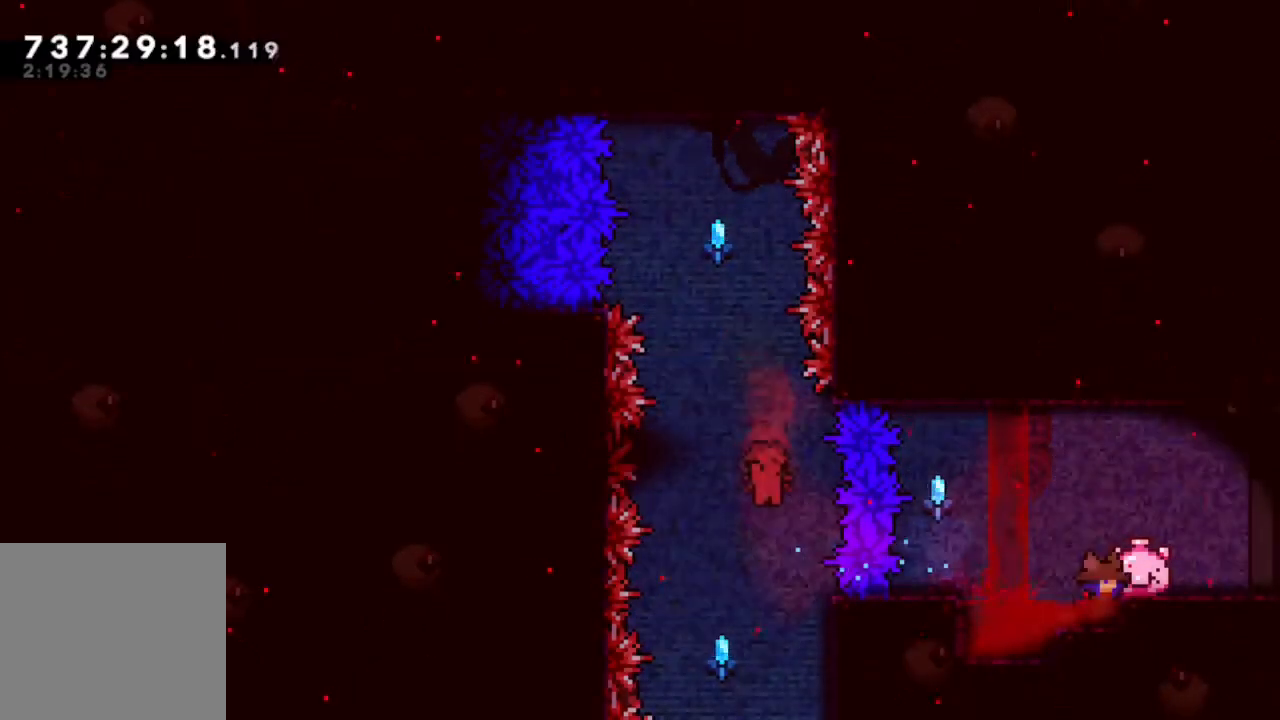
{"buttons": ["R2", "DPAD_RIGHT"], "left_stick": "center", "right_stick": "center", "events": [[133, "DPAD_RIGHT", "down"], [200, "B", "down"], [283, "B", "up"], [383, "R2", "down"]]}
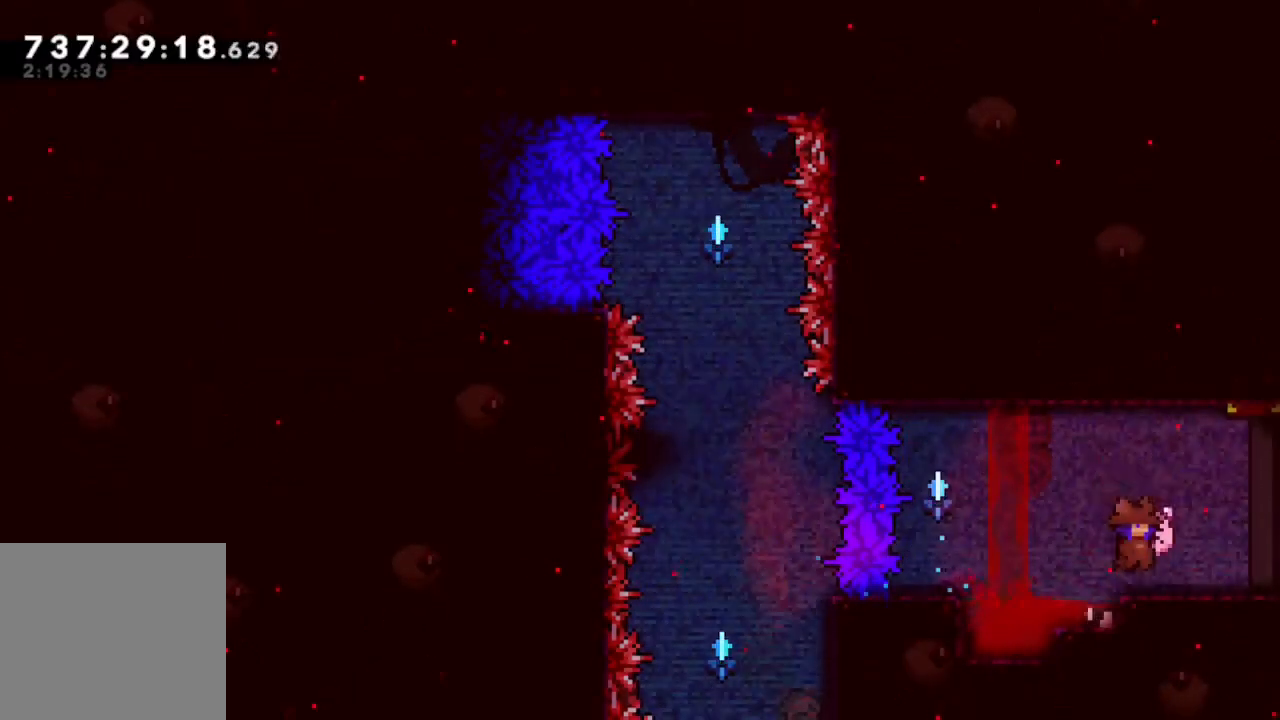
{"buttons": ["R2", "DPAD_RIGHT"], "left_stick": "center", "right_stick": "center", "events": []}
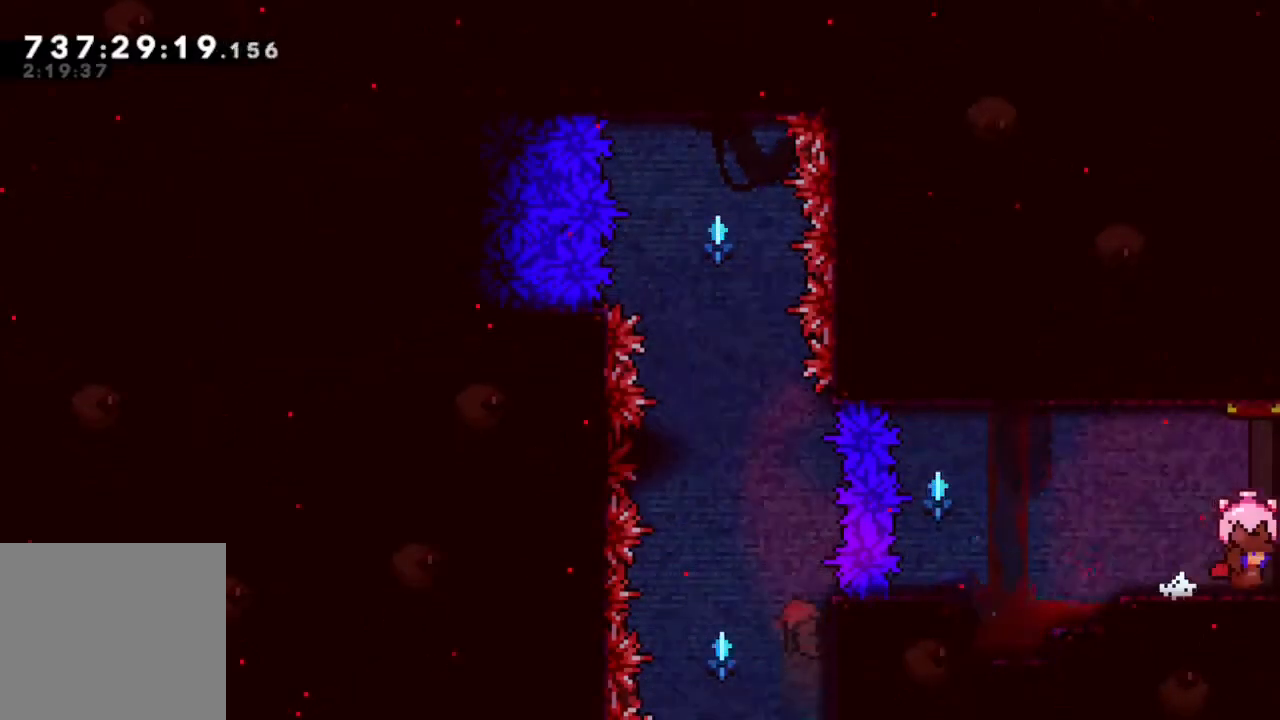
{"buttons": ["R2", "DPAD_RIGHT"], "left_stick": "center", "right_stick": "center", "events": []}
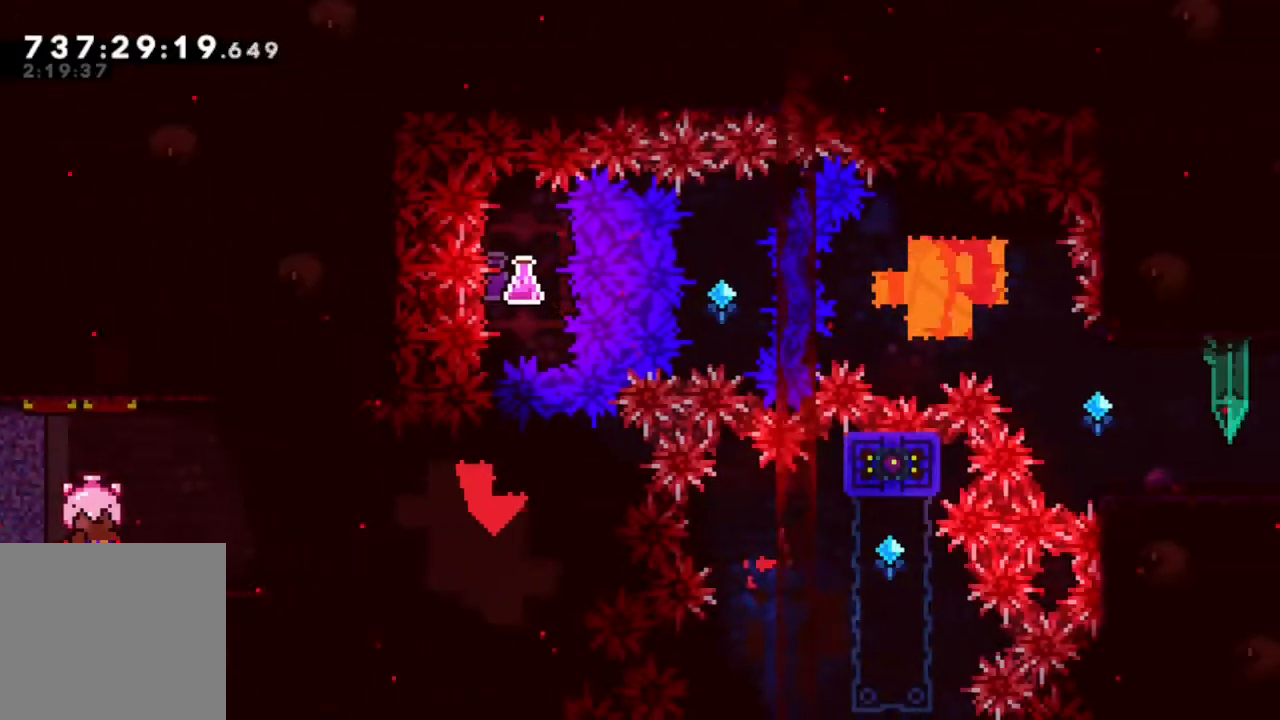
{"buttons": ["R2", "DPAD_RIGHT"], "left_stick": "center", "right_stick": "center", "events": []}
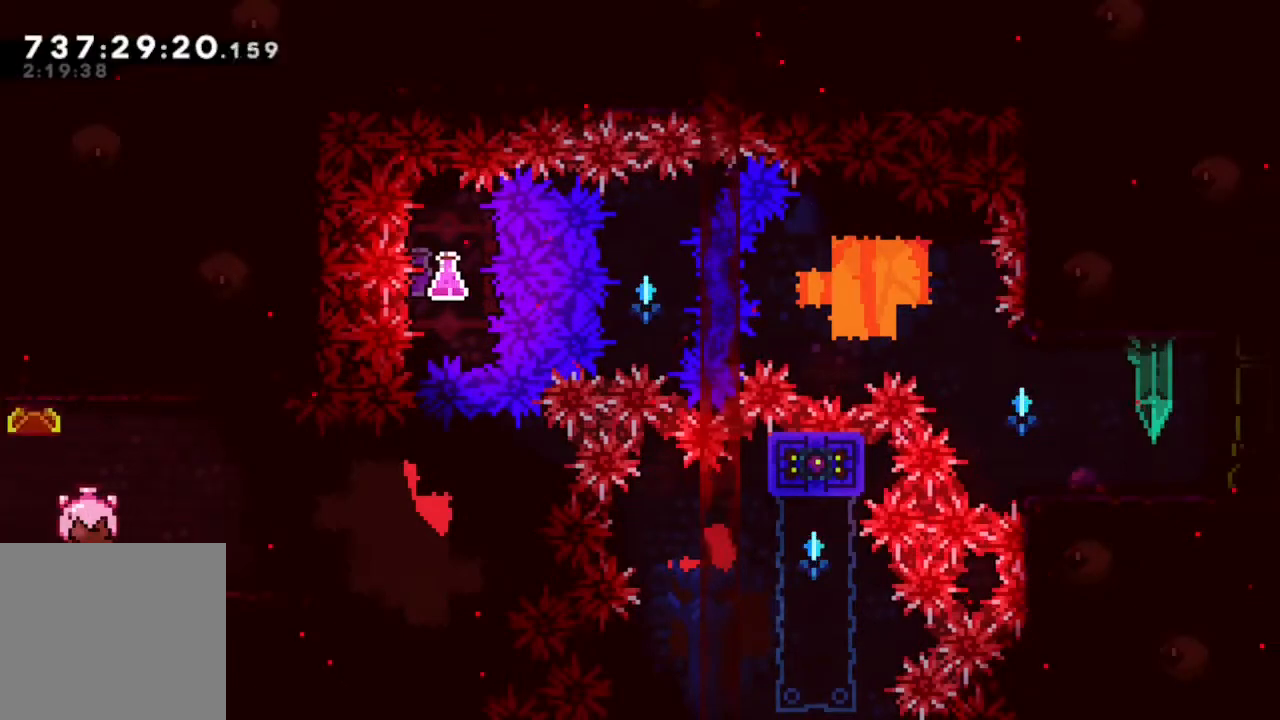
{"buttons": ["R2"], "left_stick": "center", "right_stick": "center", "events": [[383, "DPAD_RIGHT", "up"]]}
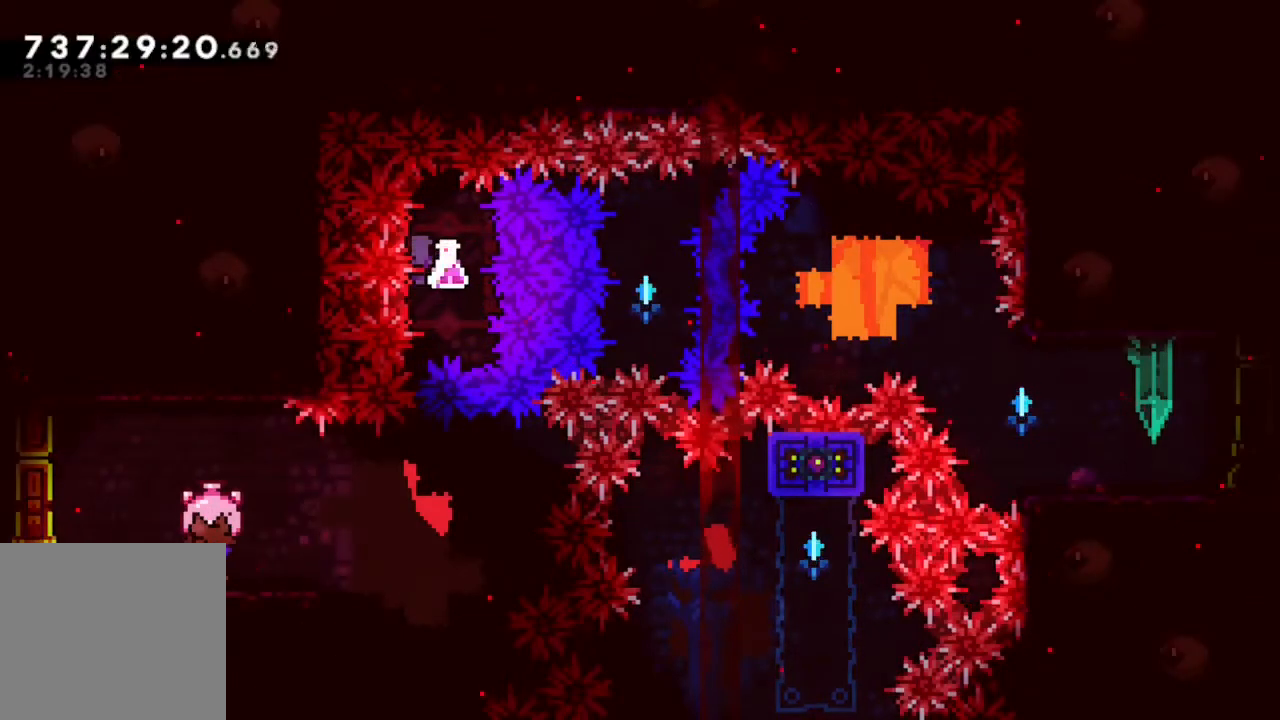
{"buttons": [], "left_stick": "center", "right_stick": "center", "events": [[300, "DPAD_DOWN", "down"], [400, "R2", "up"], [467, "DPAD_DOWN", "up"]]}
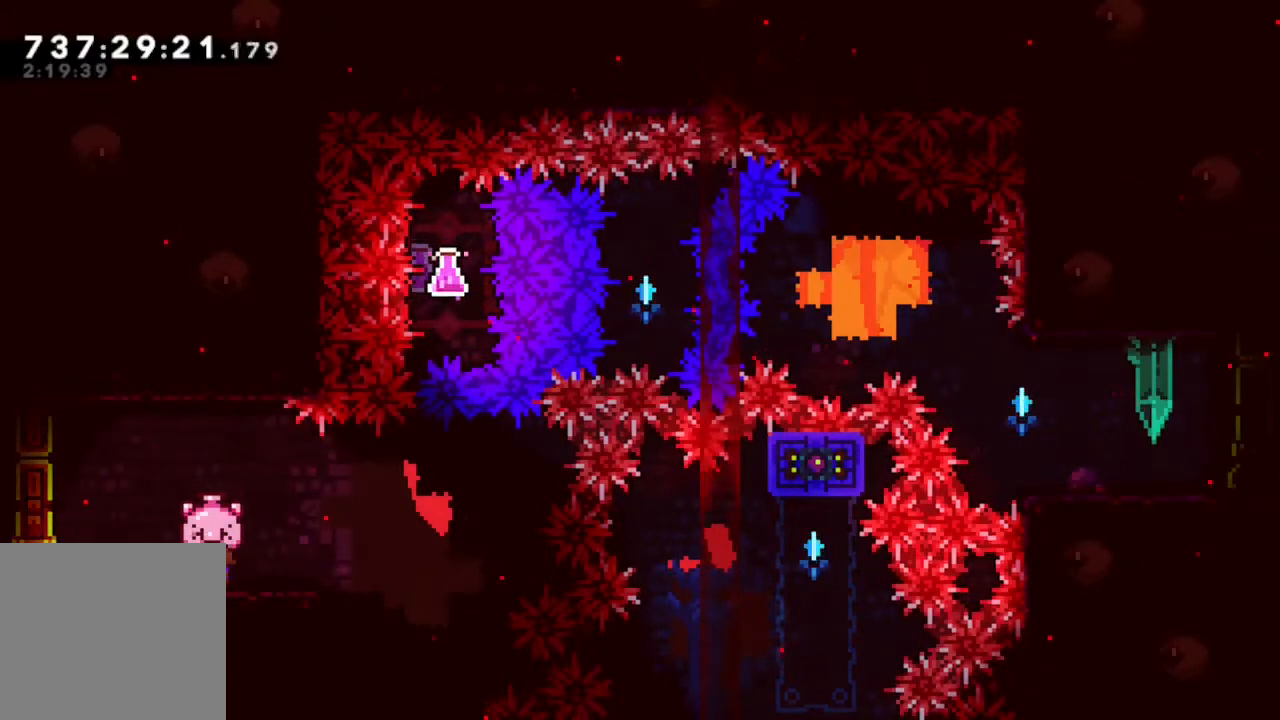
{"buttons": ["R2"], "left_stick": "center", "right_stick": "center", "events": [[450, "R2", "down"]]}
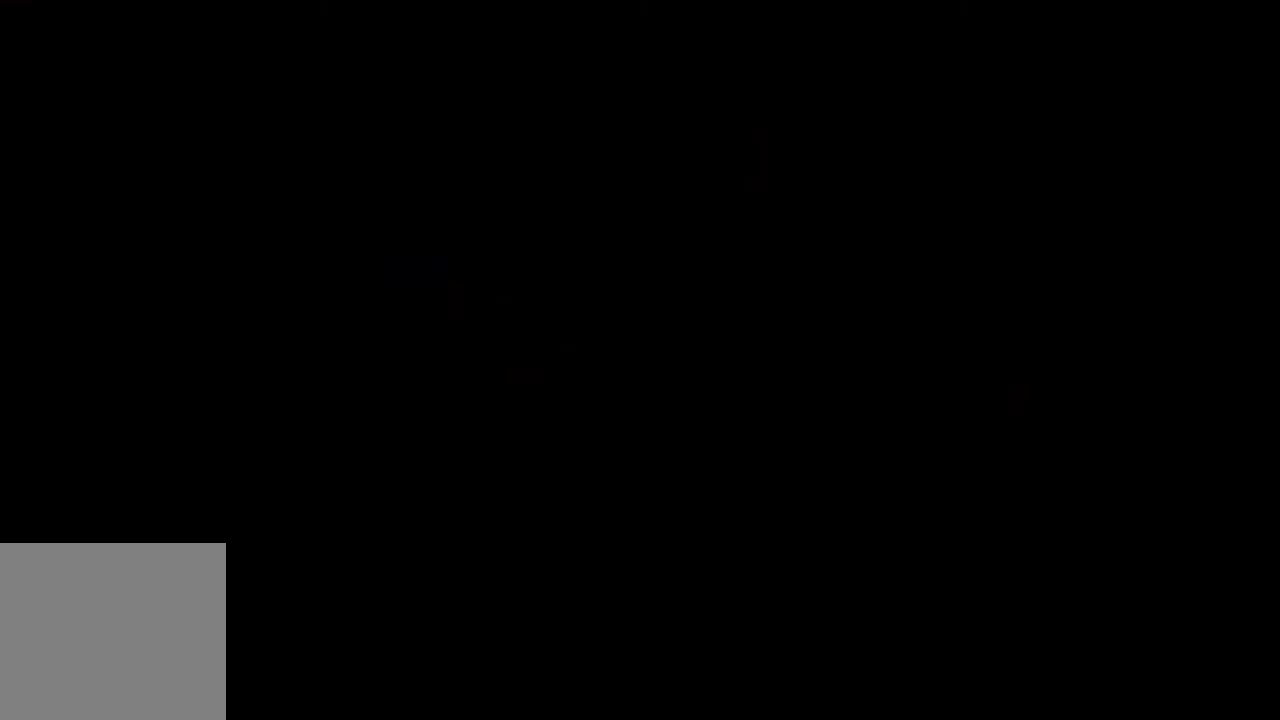
{"buttons": ["R2", "DPAD_RIGHT"], "left_stick": "center", "right_stick": "center", "events": [[400, "DPAD_RIGHT", "down"]]}
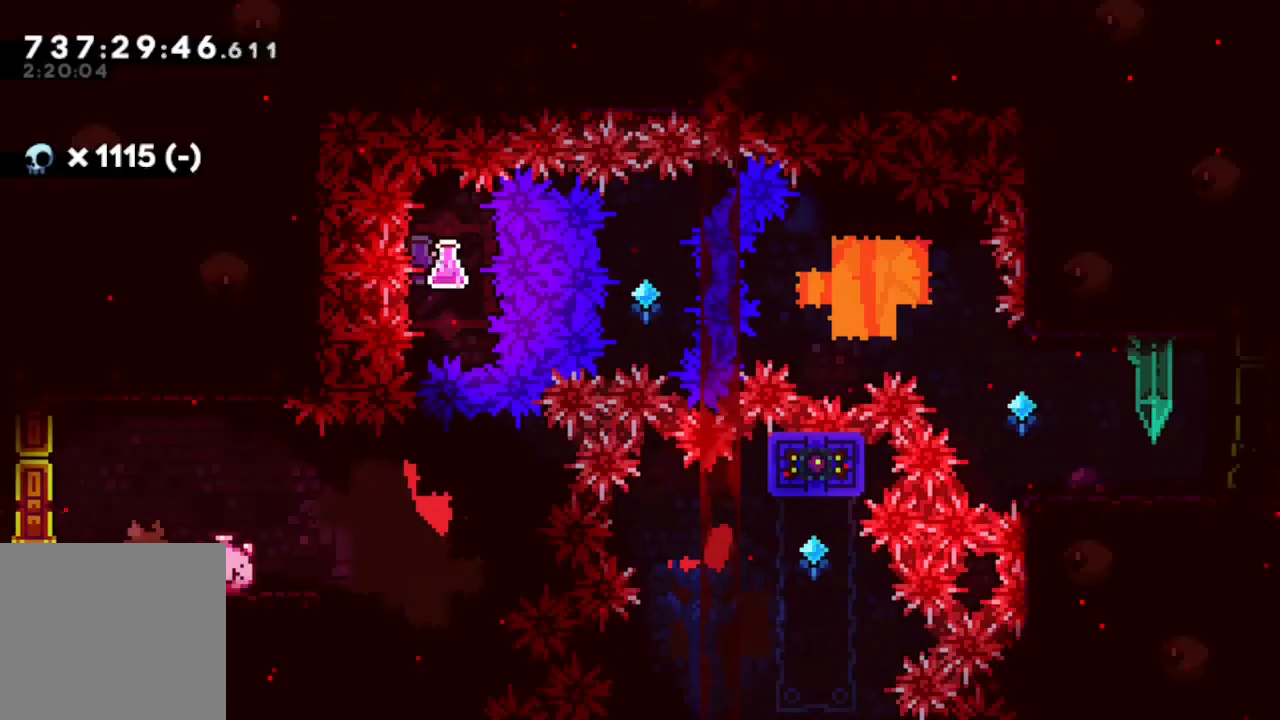
{"buttons": ["R2", "DPAD_RIGHT"], "left_stick": "center", "right_stick": "center", "events": []}
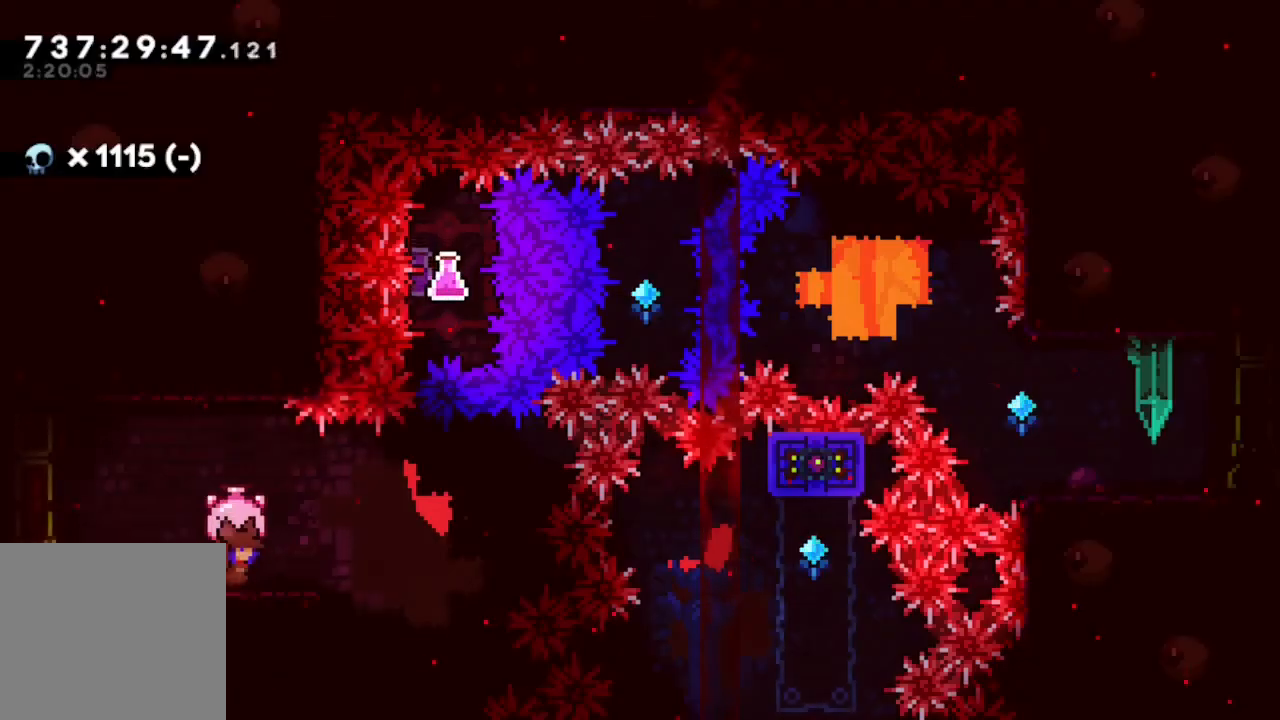
{"buttons": ["B", "R2", "DPAD_RIGHT"], "left_stick": "center", "right_stick": "center", "events": [[283, "B", "down"]]}
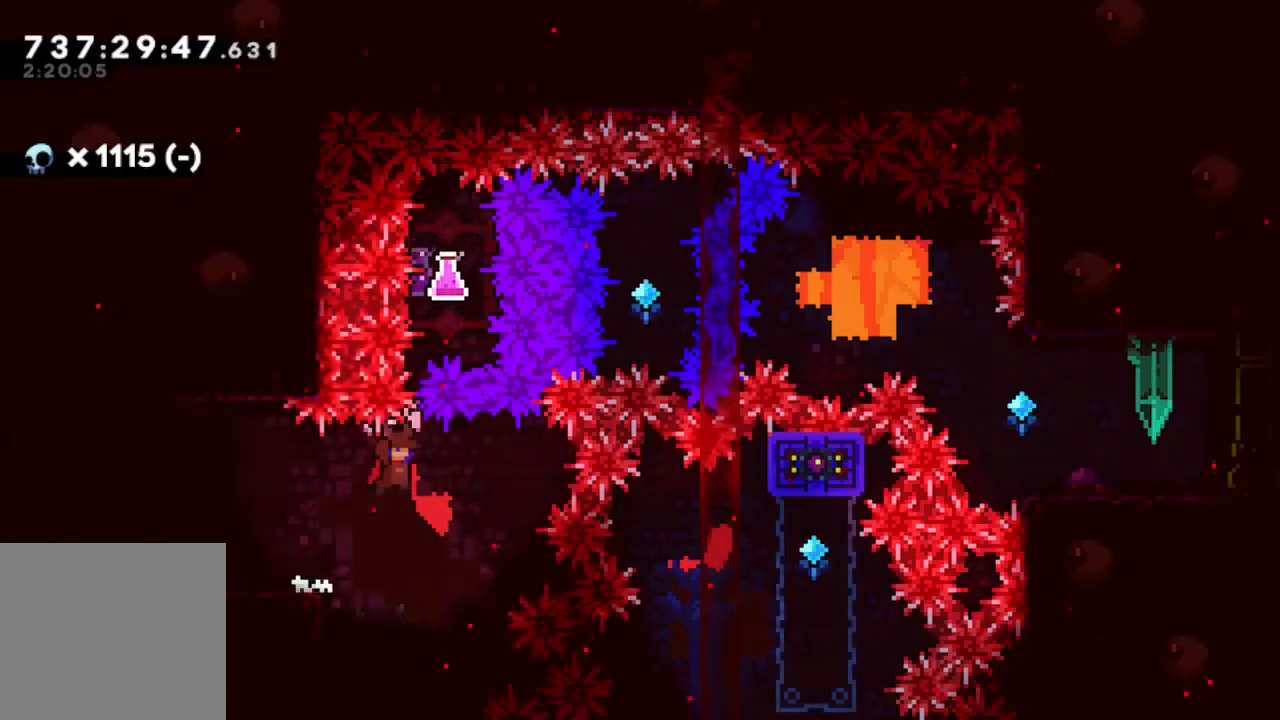
{"buttons": ["Y"], "left_stick": "center", "right_stick": "center", "events": [[133, "B", "up"], [133, "R2", "up"], [183, "DPAD_UP", "down"], [217, "DPAD_RIGHT", "up"], [250, "Y", "down"], [417, "DPAD_UP", "up"]]}
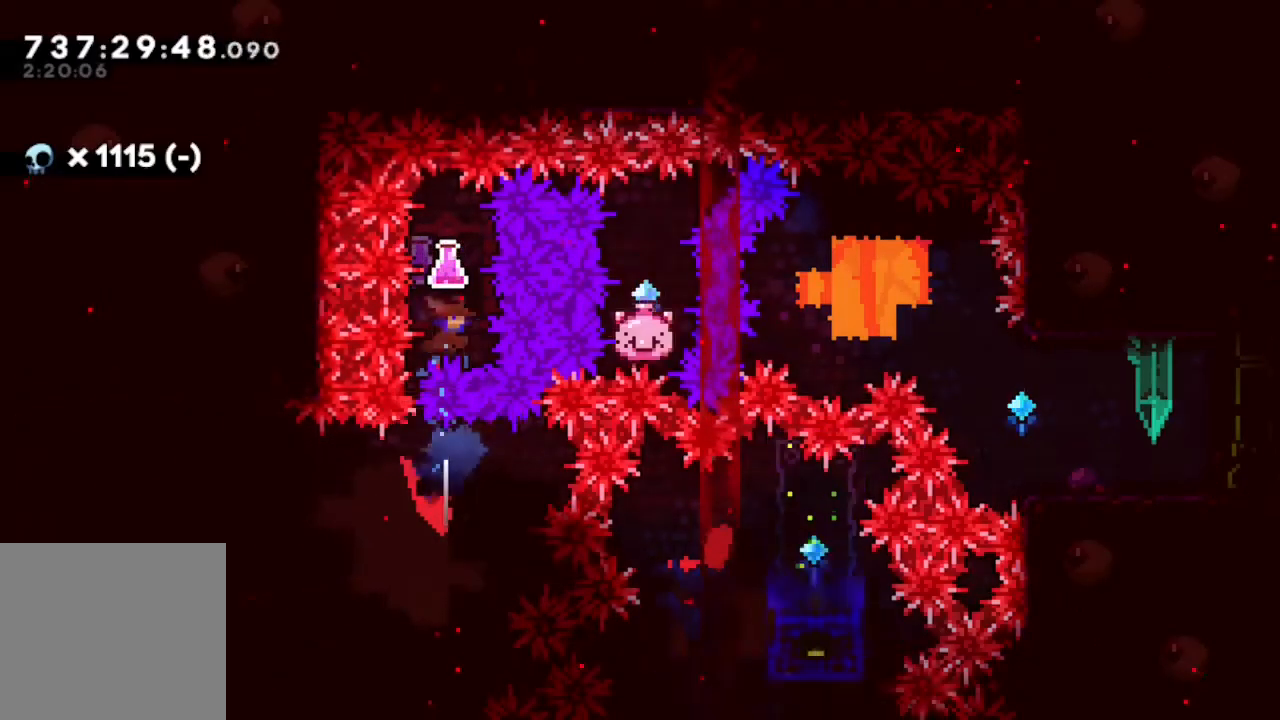
{"buttons": ["DPAD_RIGHT"], "left_stick": "center", "right_stick": "center", "events": [[50, "Y", "up"], [100, "DPAD_RIGHT", "down"], [183, "Y", "down"], [417, "Y", "up"]]}
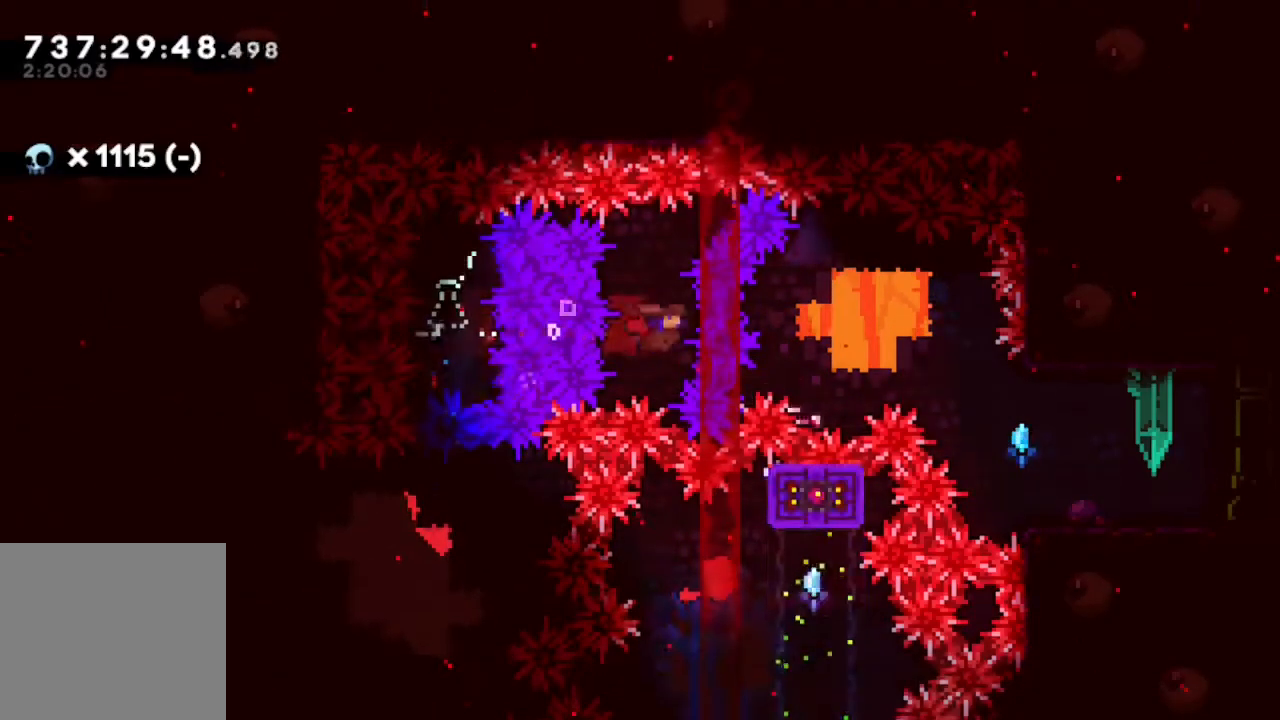
{"buttons": ["R2", "DPAD_RIGHT"], "left_stick": "center", "right_stick": "center", "events": [[17, "Y", "down"], [200, "R2", "down"], [233, "Y", "up"]]}
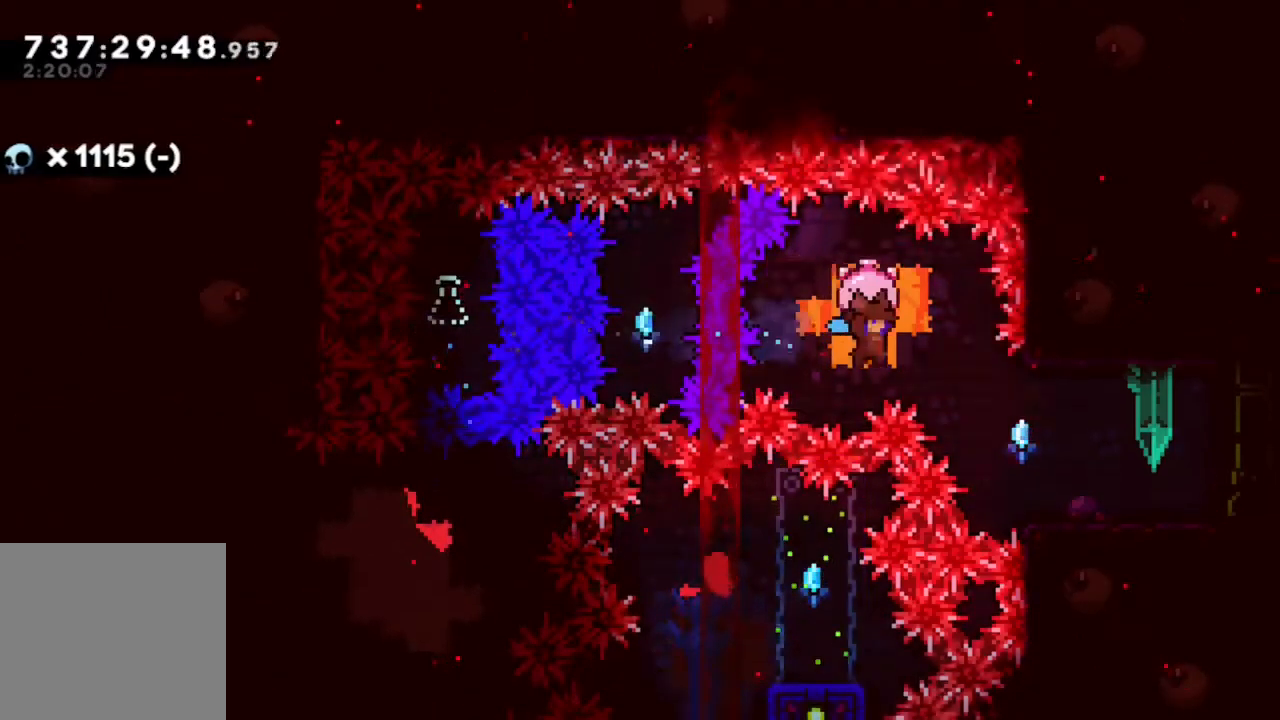
{"buttons": ["R2", "DPAD_RIGHT"], "left_stick": "center", "right_stick": "center", "events": []}
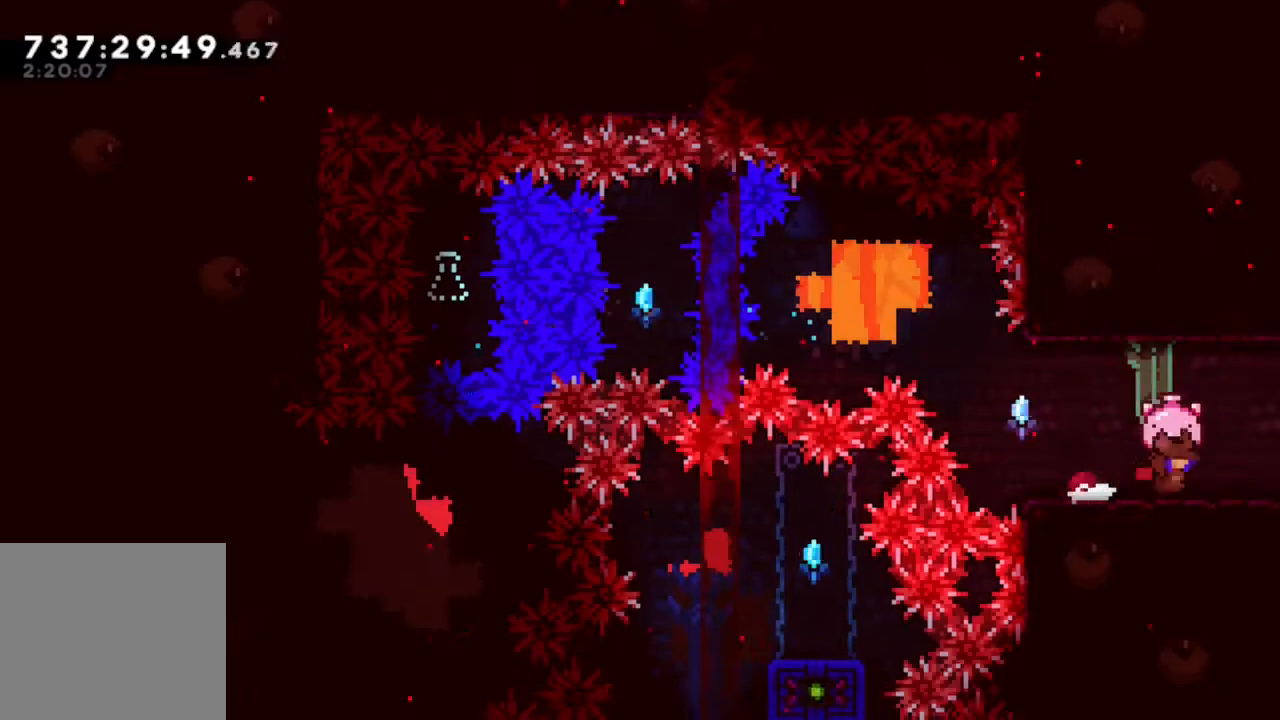
{"buttons": ["R2", "DPAD_RIGHT"], "left_stick": "center", "right_stick": "center", "events": []}
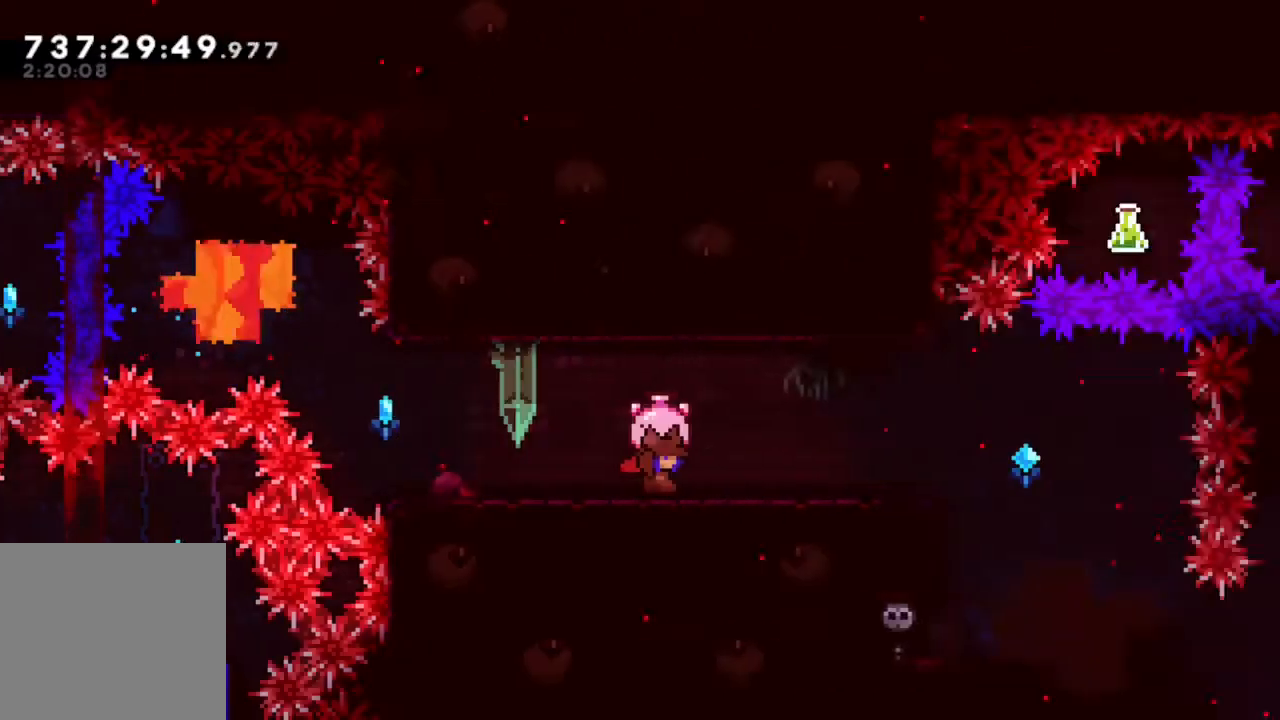
{"buttons": ["R2", "DPAD_RIGHT"], "left_stick": "center", "right_stick": "center", "events": []}
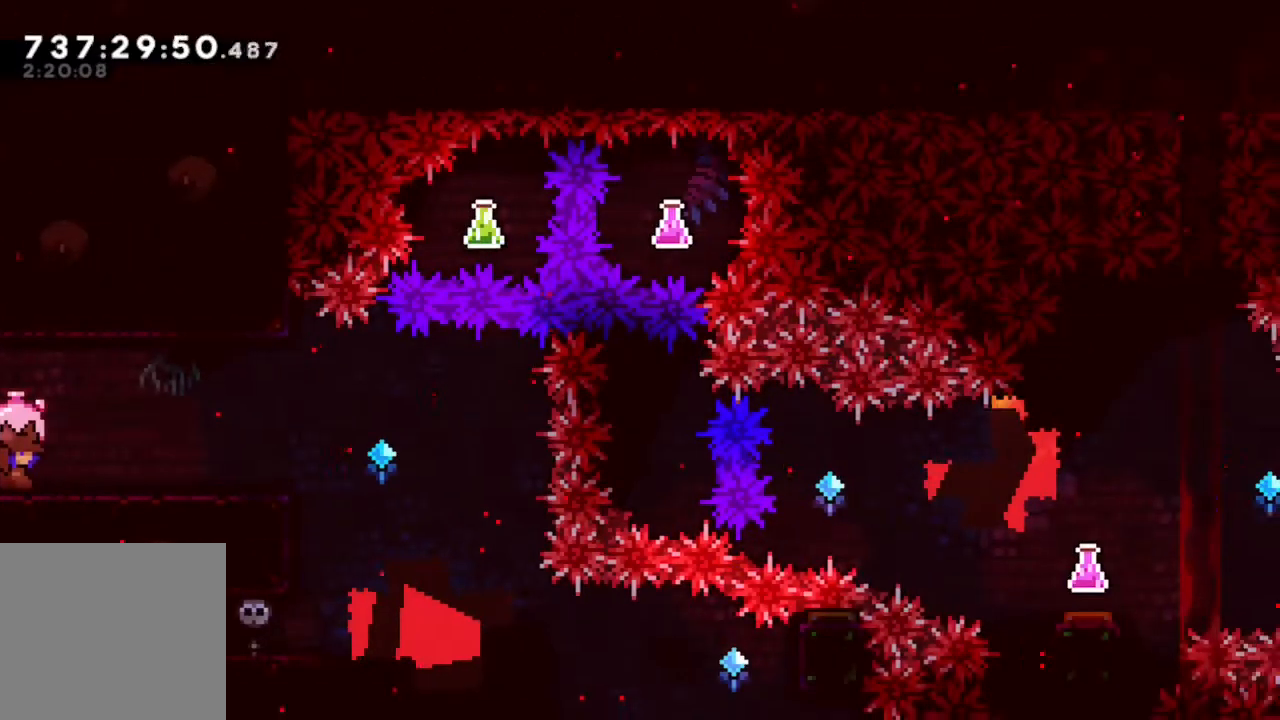
{"buttons": ["R2", "DPAD_RIGHT"], "left_stick": "center", "right_stick": "center", "events": []}
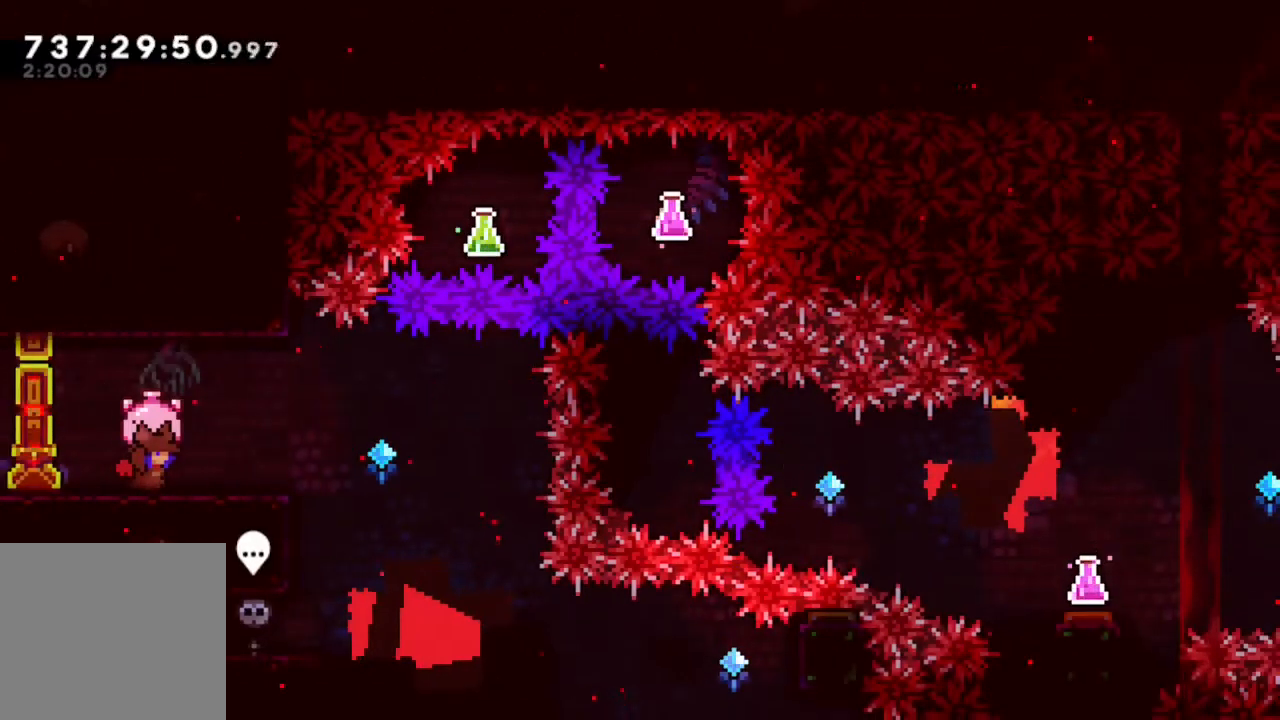
{"buttons": [], "left_stick": "center", "right_stick": "center", "events": [[217, "DPAD_DOWN", "down"], [217, "DPAD_RIGHT", "up"], [367, "DPAD_DOWN", "up"], [367, "R2", "up"], [383, "DPAD_RIGHT", "down"], [483, "DPAD_RIGHT", "up"]]}
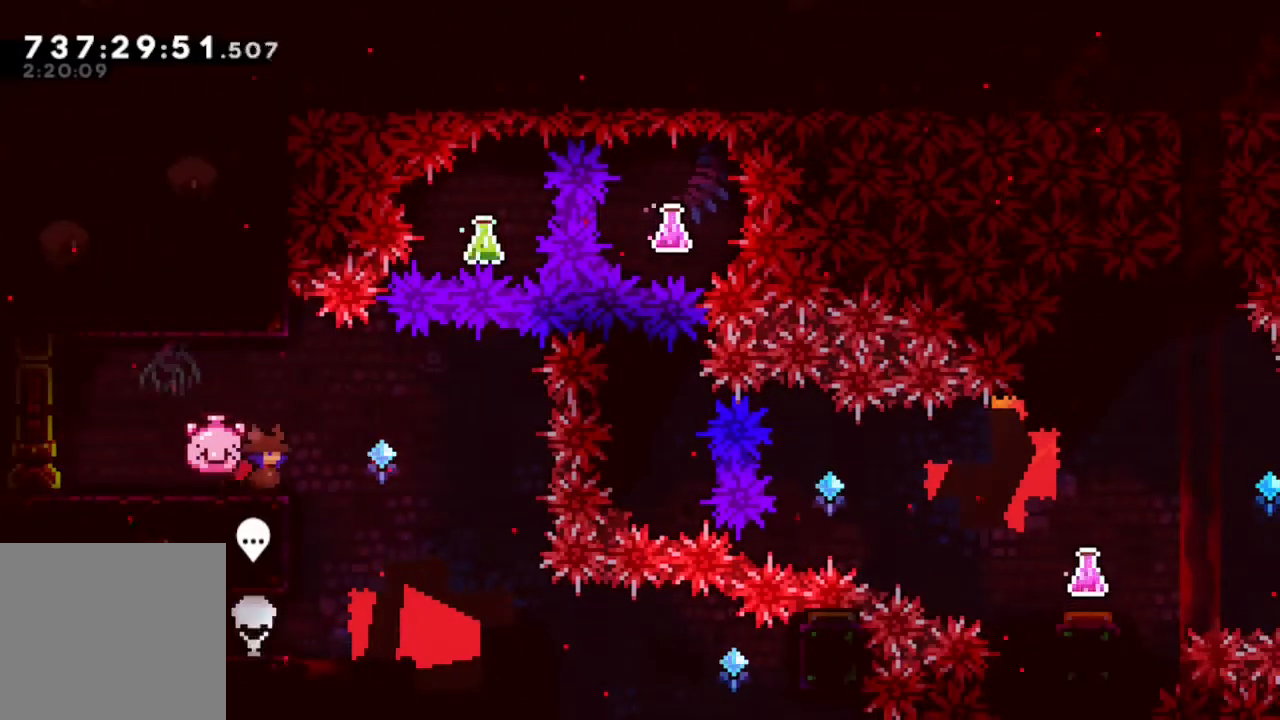
{"buttons": [], "left_stick": "center", "right_stick": "center", "events": []}
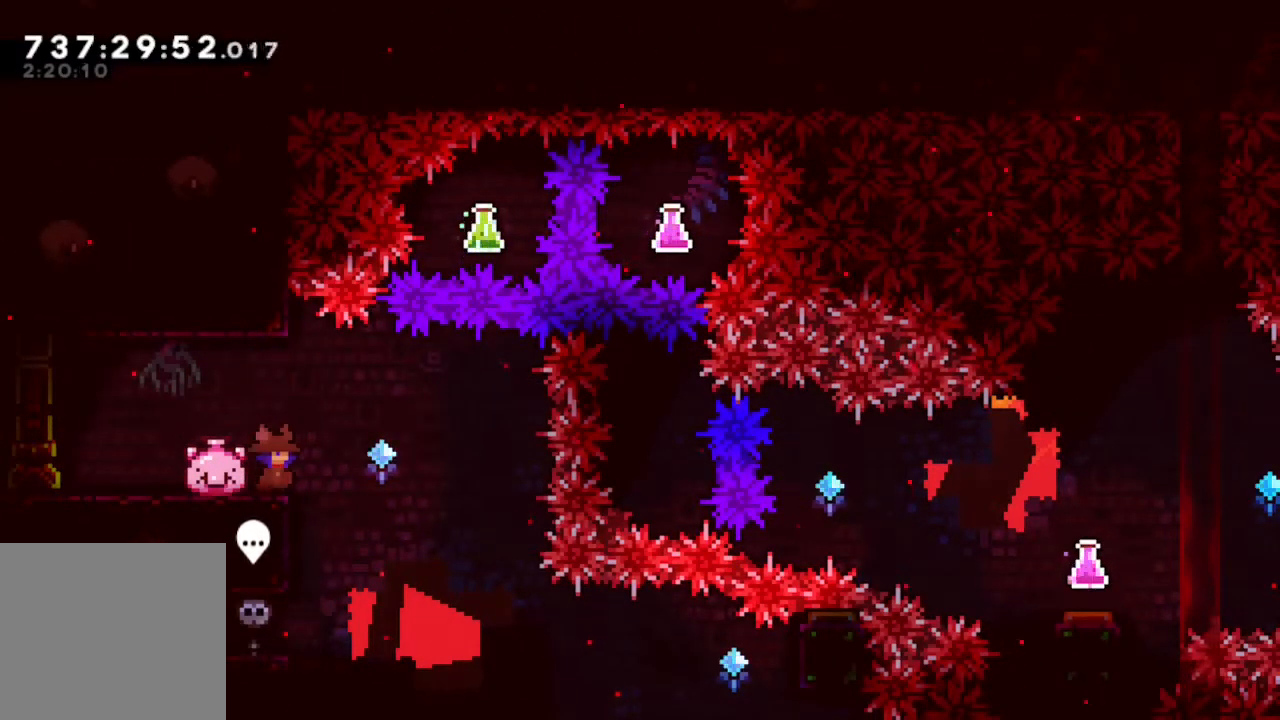
{"buttons": ["R2"], "left_stick": "center", "right_stick": "center", "events": [[333, "R2", "down"]]}
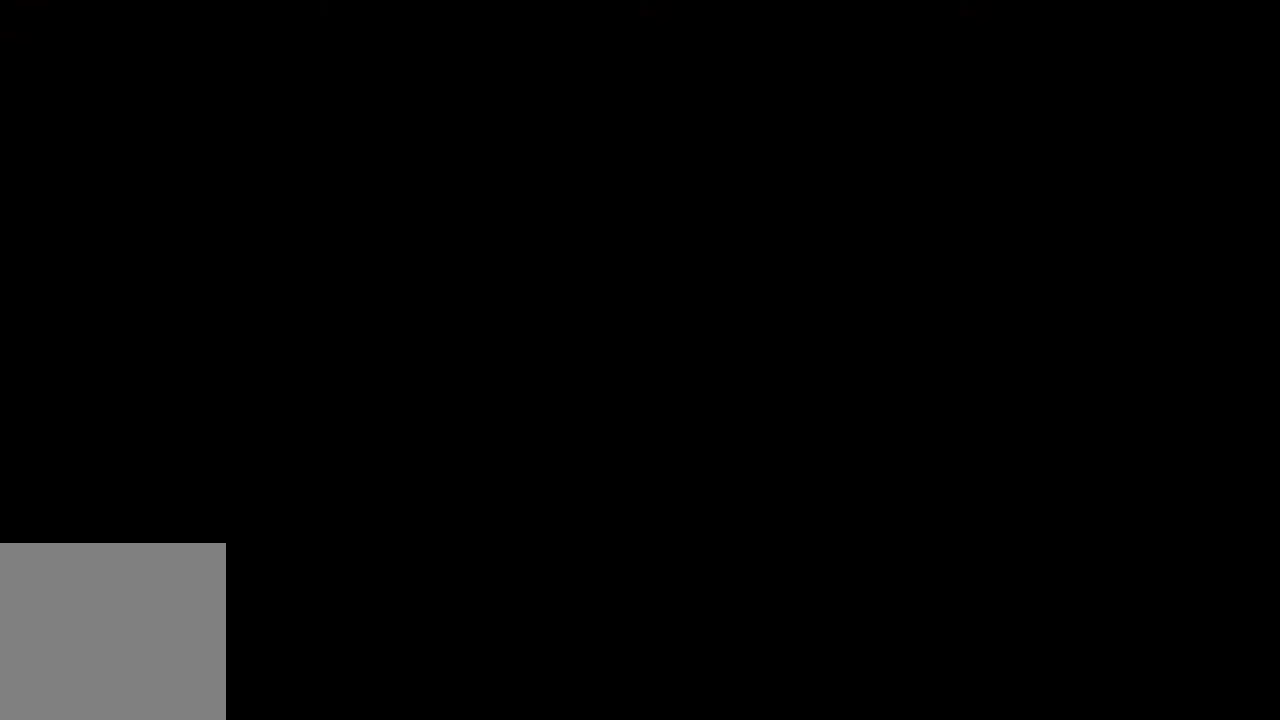
{"buttons": ["R2", "DPAD_RIGHT"], "left_stick": "center", "right_stick": "center", "events": [[117, "DPAD_RIGHT", "down"]]}
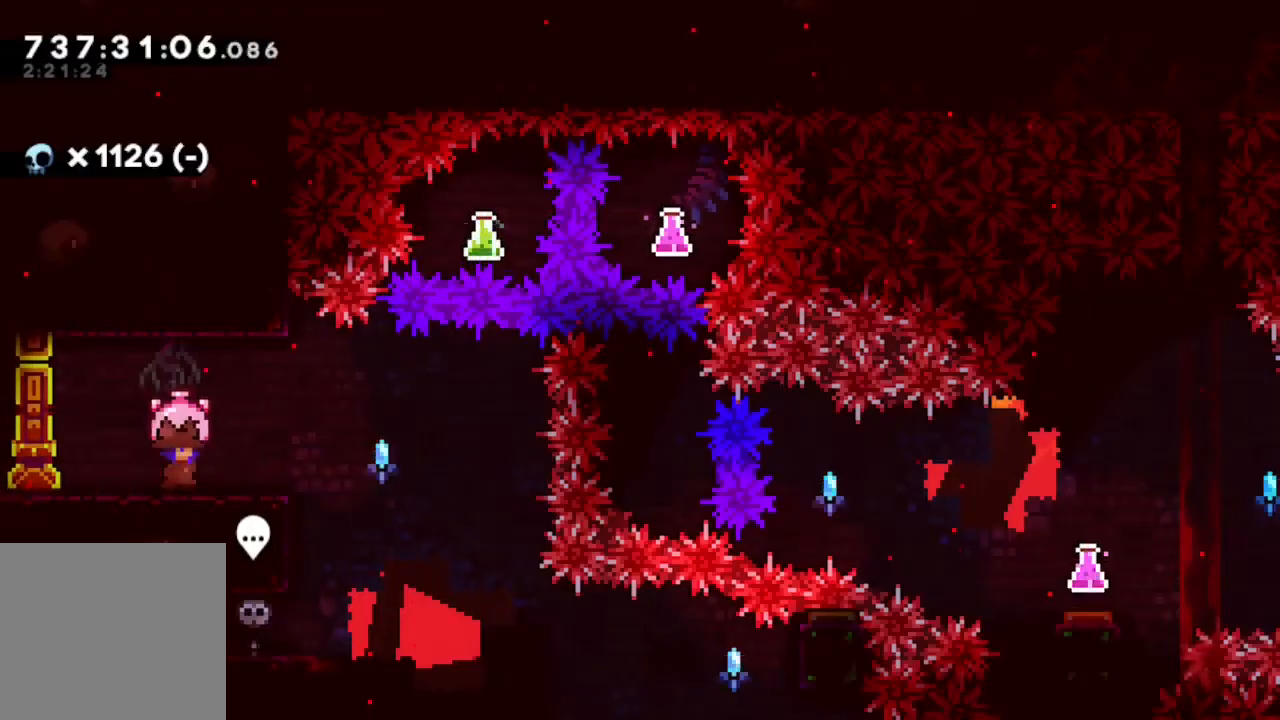
{"buttons": ["B", "R2", "DPAD_RIGHT"], "left_stick": "center", "right_stick": "center", "events": [[483, "B", "down"]]}